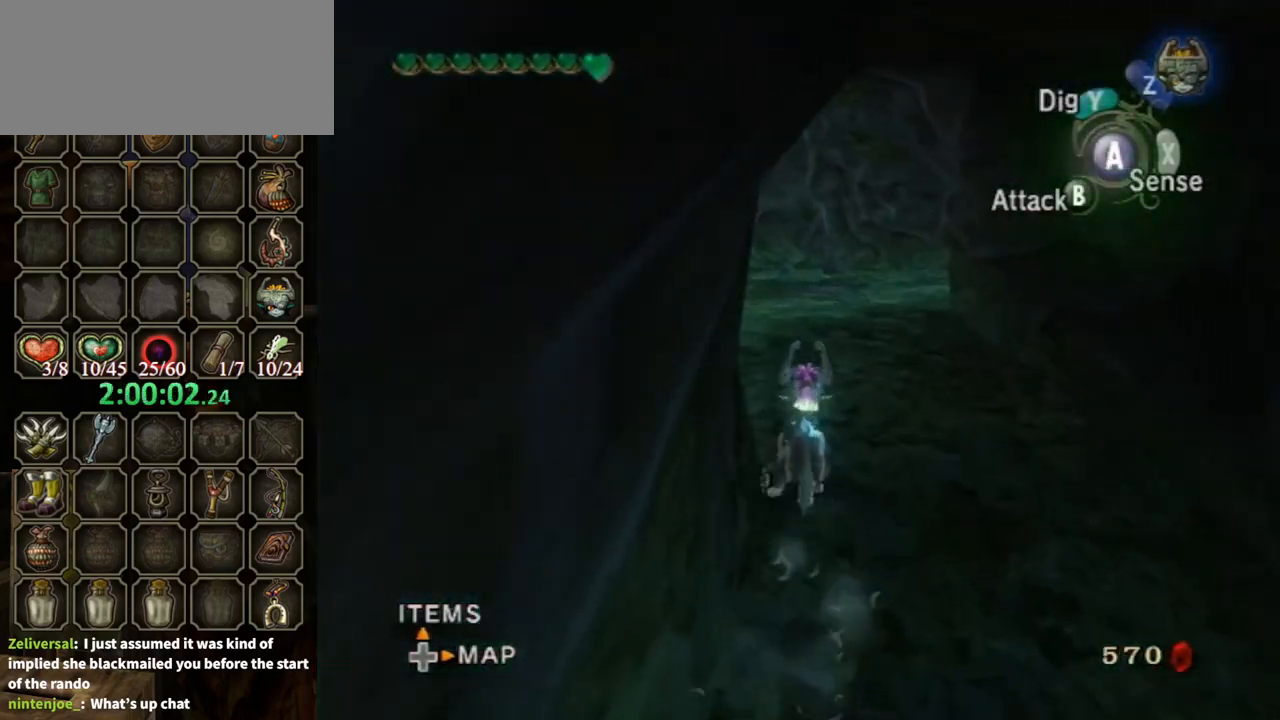
Gameplay with a controller (Nintendo layout); each line is a JSON object with the inputs held at the frame after it. "events" lists button and stick changes between this image and that frame as [ms after this image, input, new state], when the widget could be followed in between. Not read: L3 R3.
{"buttons": [], "left_stick": "up", "right_stick": "center", "events": [[67, "A", "up"], [133, "A", "down"], [200, "A", "up"], [300, "A", "down"], [367, "A", "up"]]}
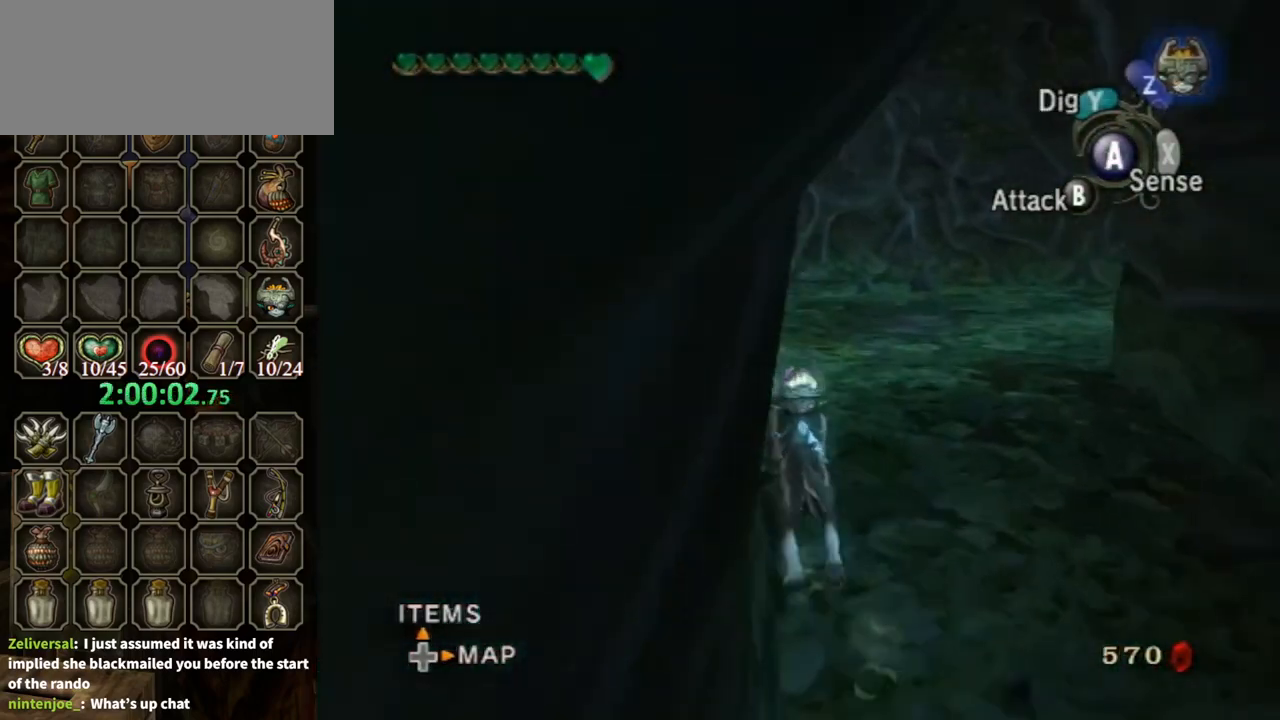
{"buttons": [], "left_stick": "up", "right_stick": "center", "events": [[67, "right_stick", "down-right"], [333, "right_stick", "center"]]}
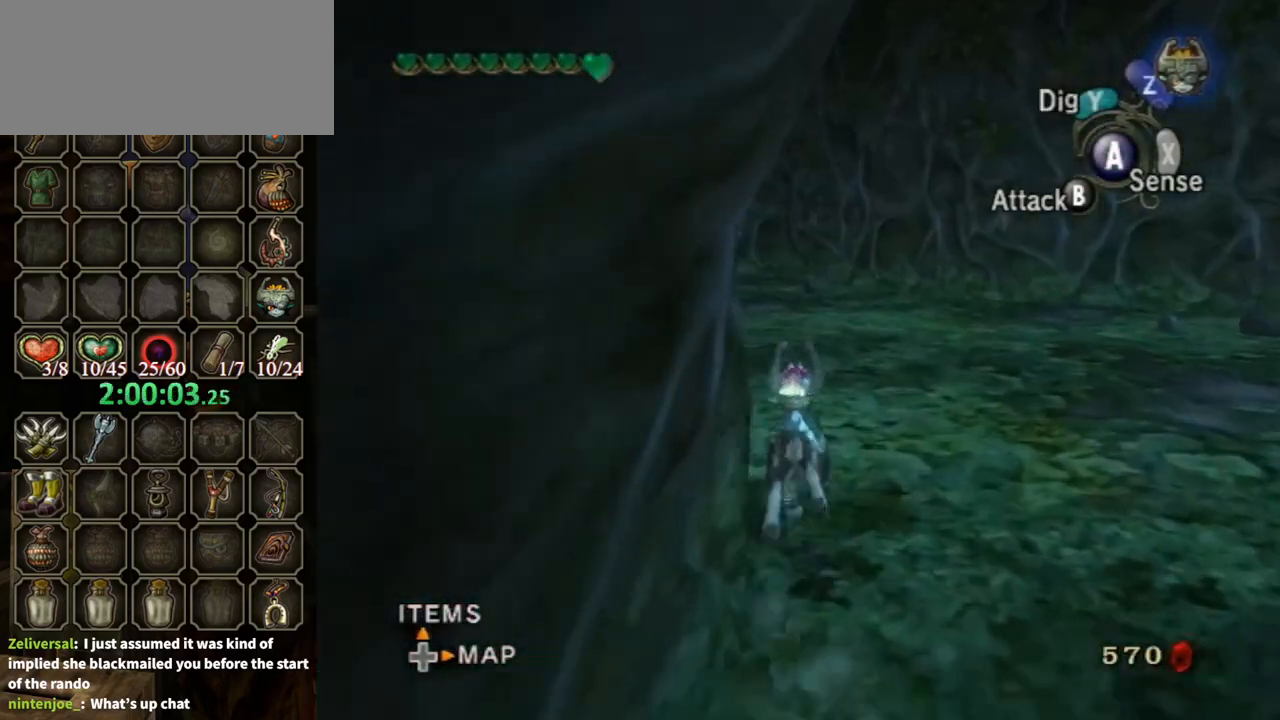
{"buttons": [], "left_stick": "up", "right_stick": "center", "events": [[67, "right_stick", "down-right"], [233, "right_stick", "center"], [300, "right_stick", "down-right"], [467, "right_stick", "center"]]}
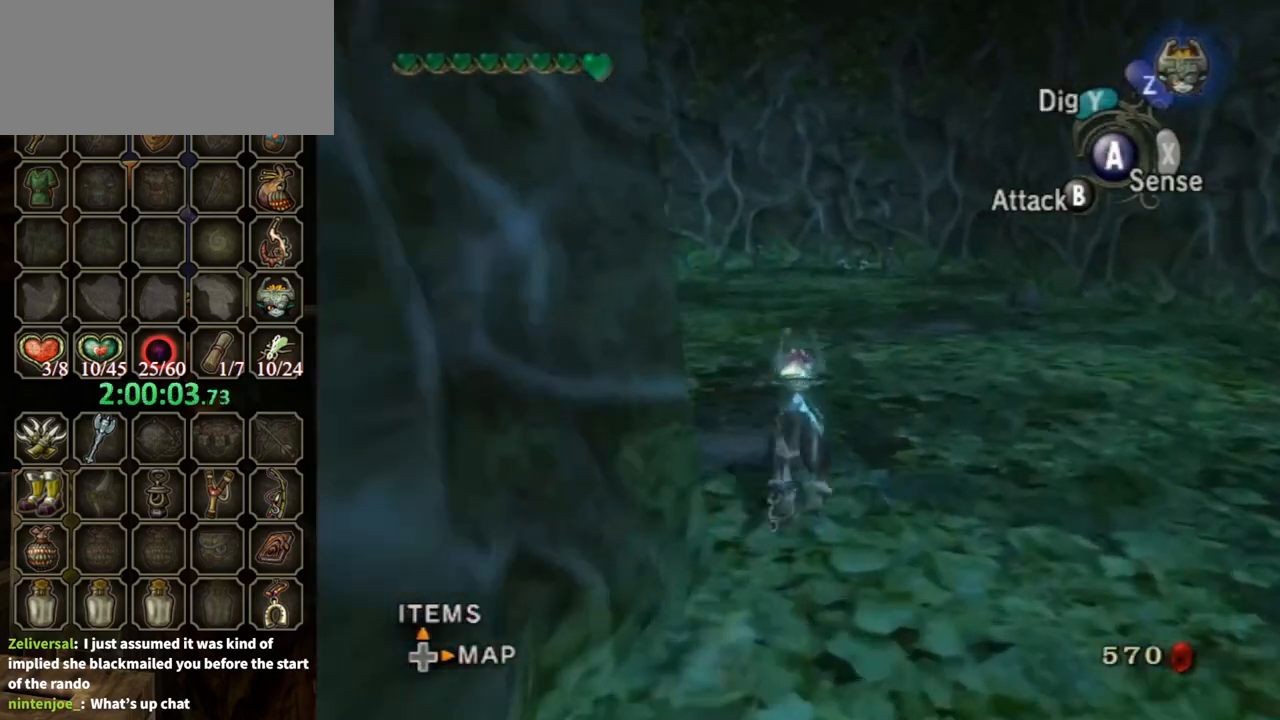
{"buttons": [], "left_stick": "up", "right_stick": "center", "events": [[67, "right_stick", "down-right"], [133, "right_stick", "center"]]}
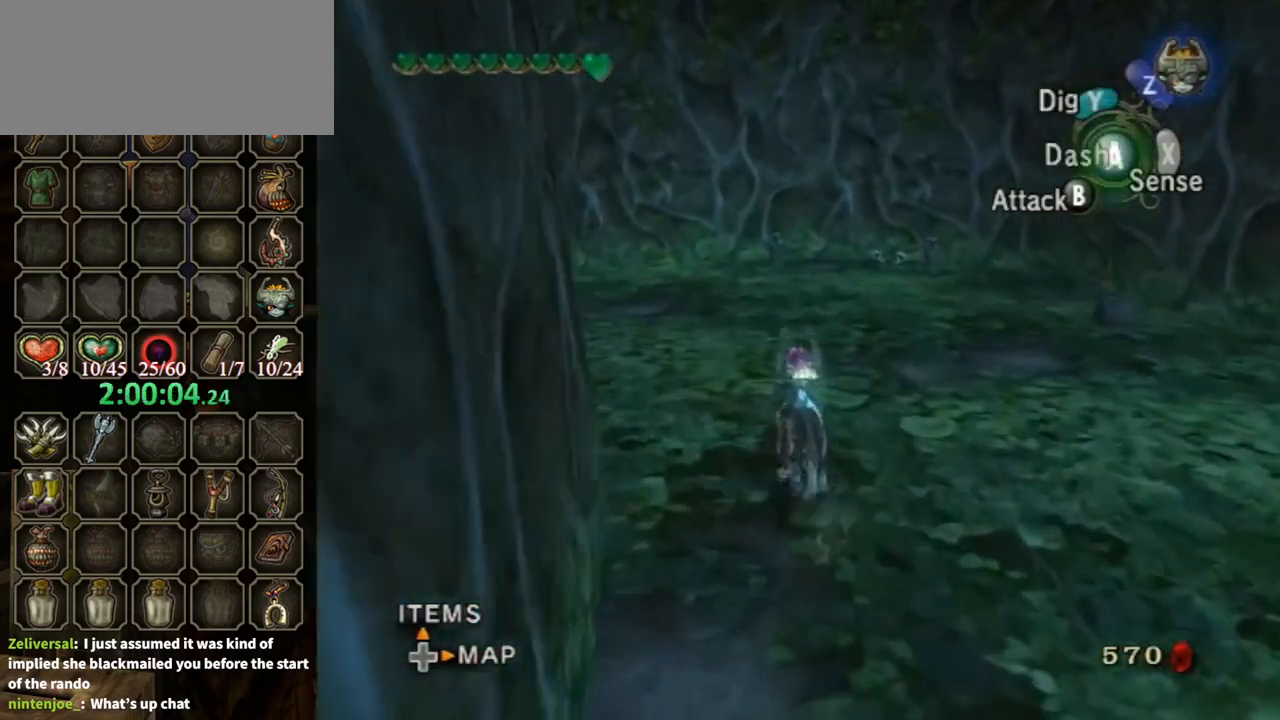
{"buttons": ["A"], "left_stick": "up", "right_stick": "center", "events": [[33, "A", "down"], [67, "A", "up"], [167, "A", "down"], [267, "A", "up"], [367, "A", "down"], [400, "A", "up"], [467, "A", "down"]]}
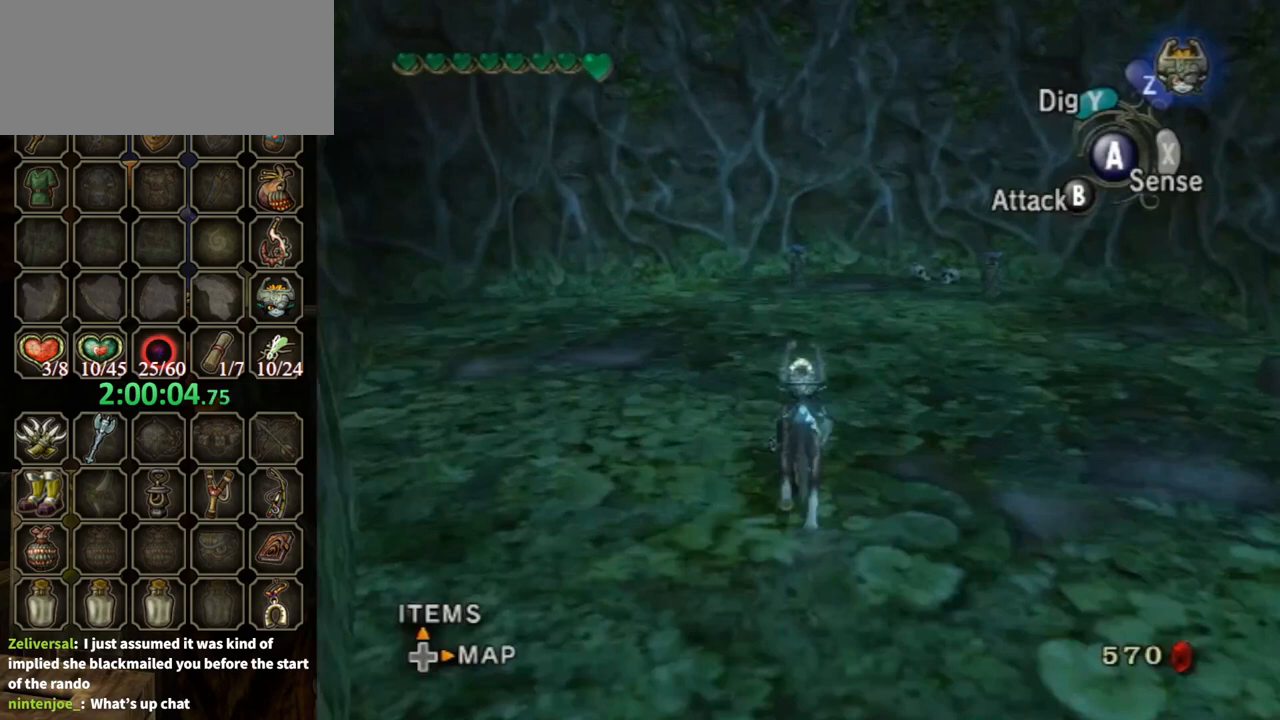
{"buttons": [], "left_stick": "up", "right_stick": "center", "events": [[33, "A", "up"]]}
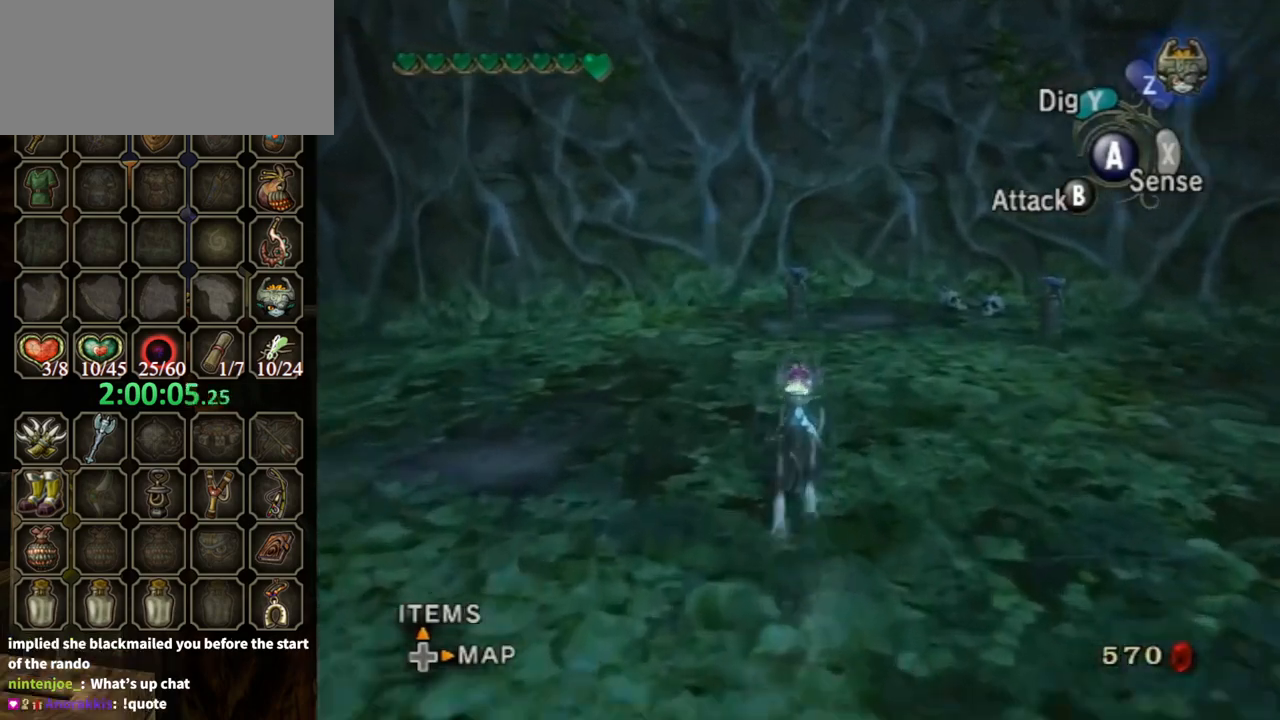
{"buttons": [], "left_stick": "up", "right_stick": "center", "events": []}
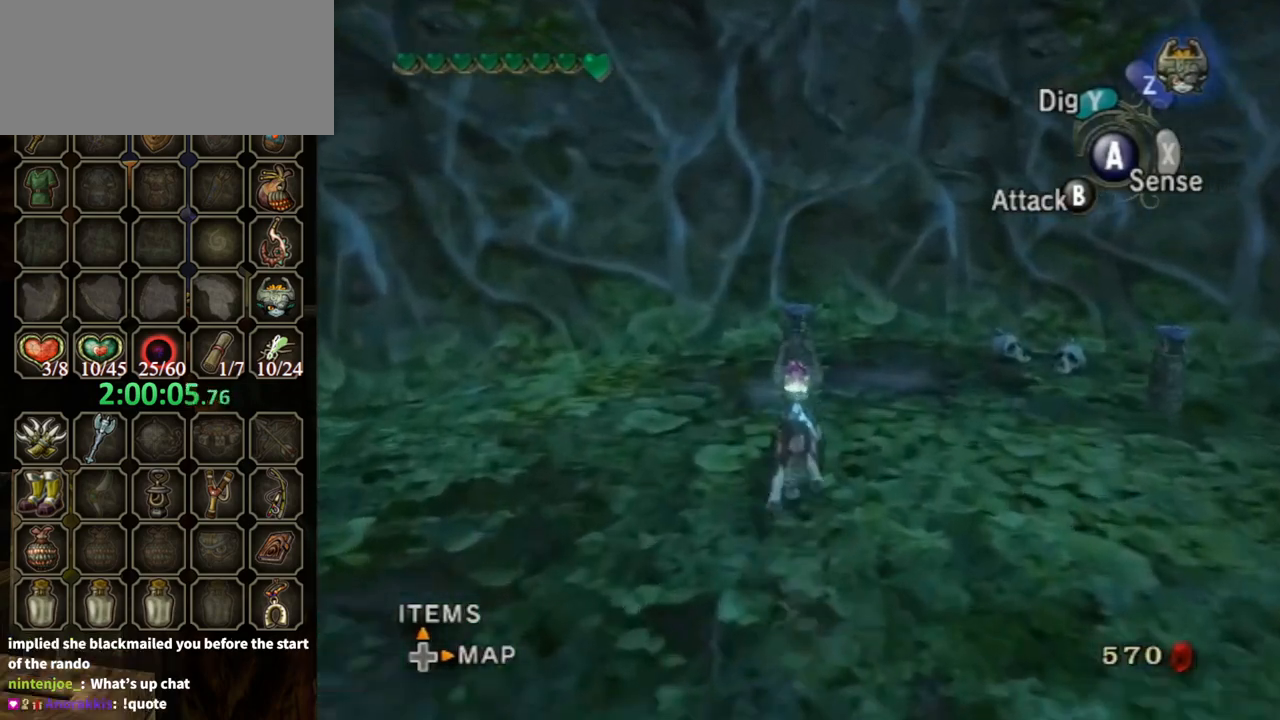
{"buttons": ["Y", "R1"], "left_stick": "up", "right_stick": "center", "events": [[433, "R1", "down"], [500, "Y", "down"]]}
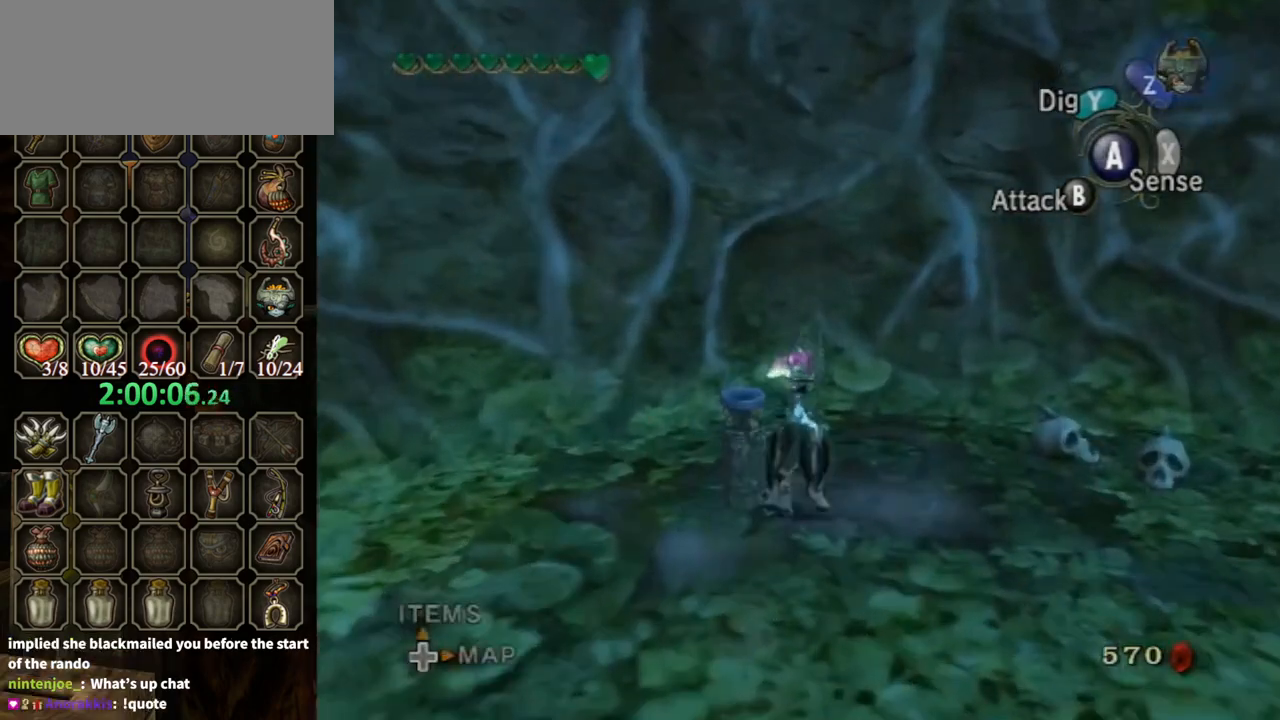
{"buttons": ["Y", "R1"], "left_stick": "center", "right_stick": "center", "events": [[167, "left_stick", "center"]]}
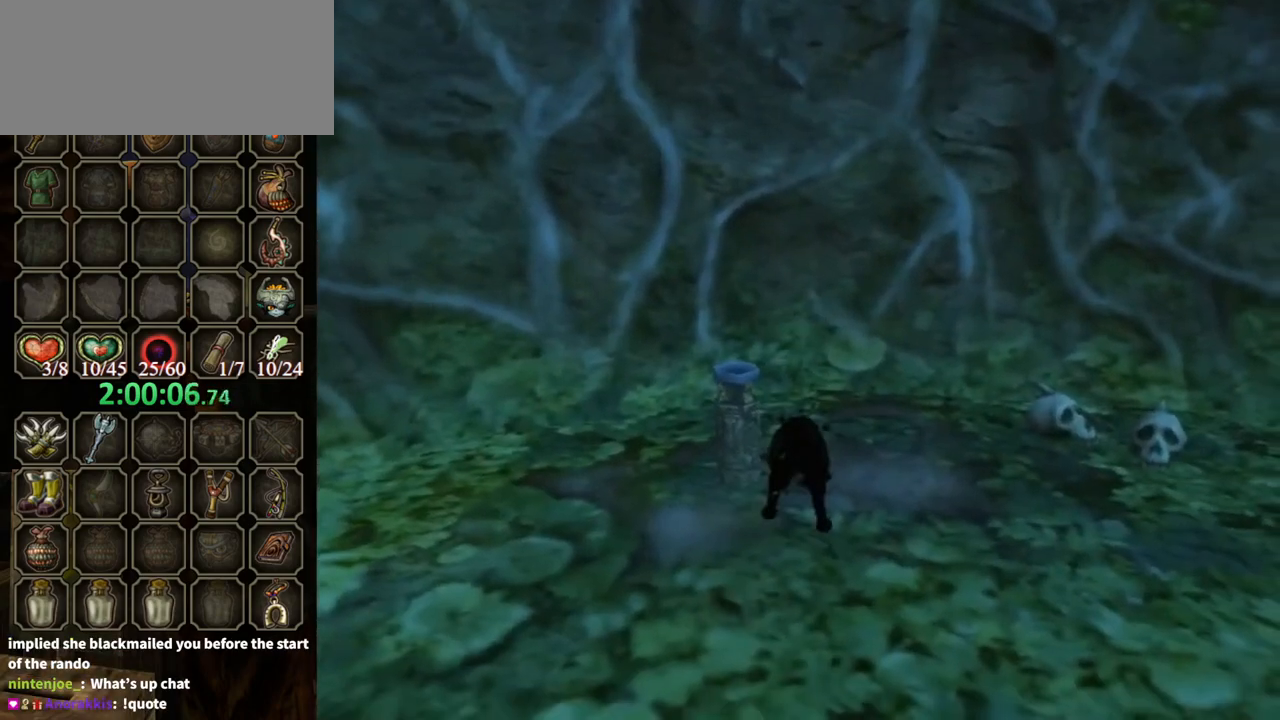
{"buttons": [], "left_stick": "center", "right_stick": "center", "events": [[200, "Y", "up"], [233, "R1", "up"]]}
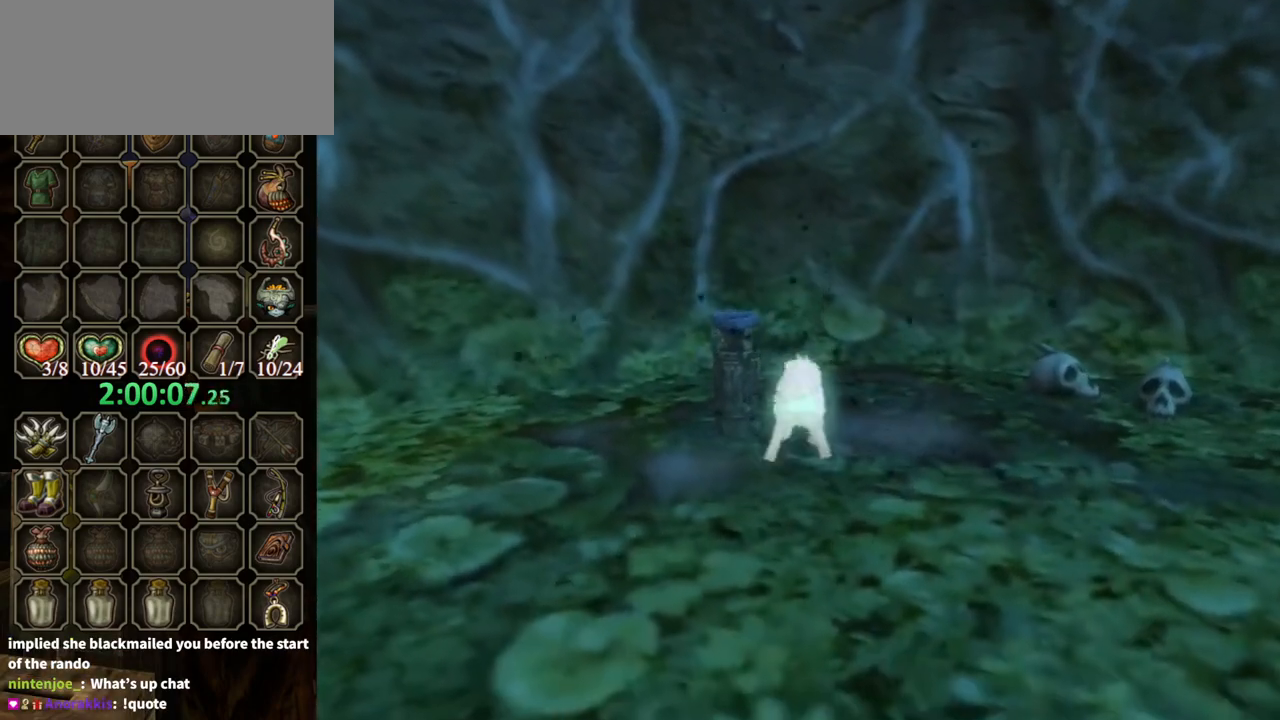
{"buttons": [], "left_stick": "center", "right_stick": "center", "events": []}
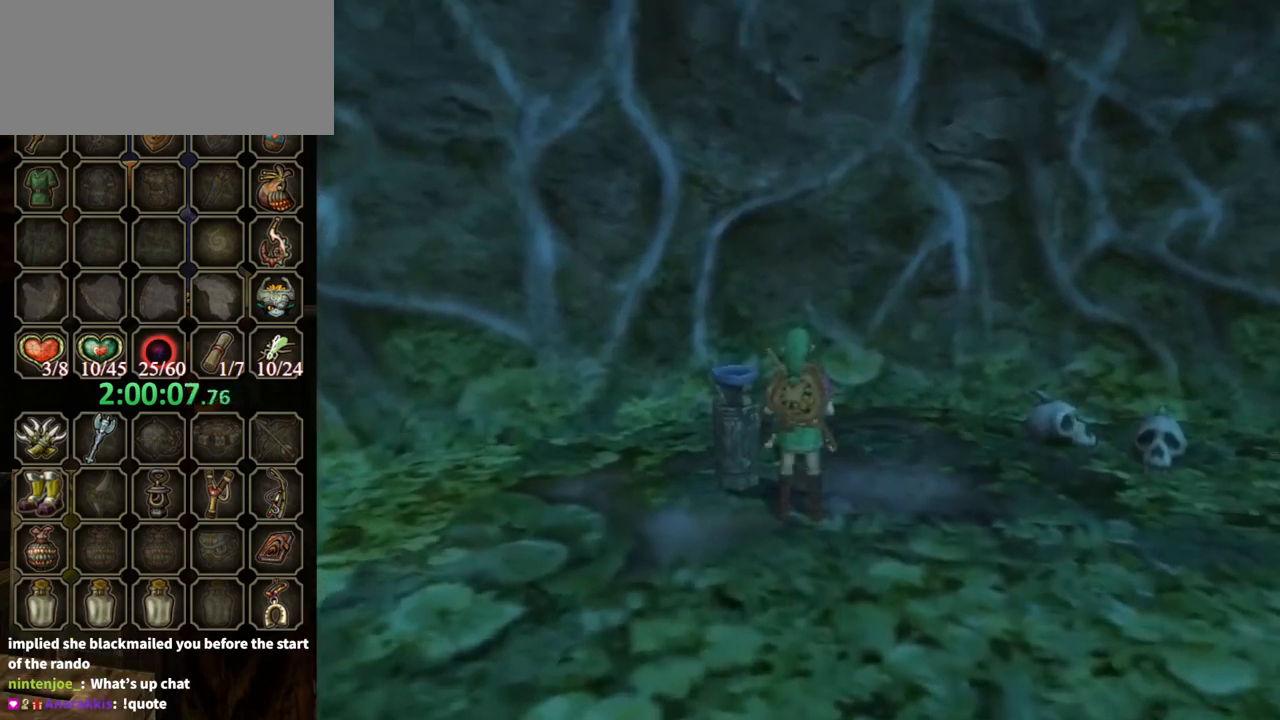
{"buttons": [], "left_stick": "center", "right_stick": "center", "events": []}
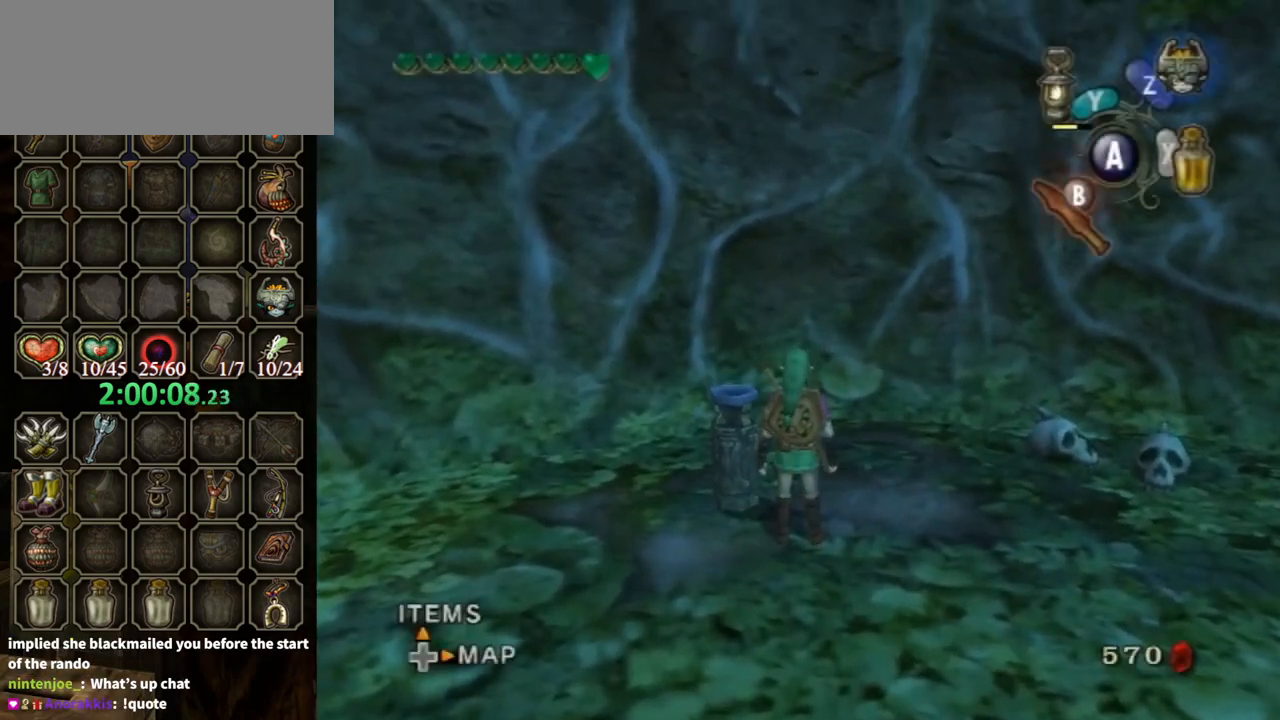
{"buttons": [], "left_stick": "center", "right_stick": "center", "events": [[67, "DPAD_UP", "down"], [233, "DPAD_UP", "up"]]}
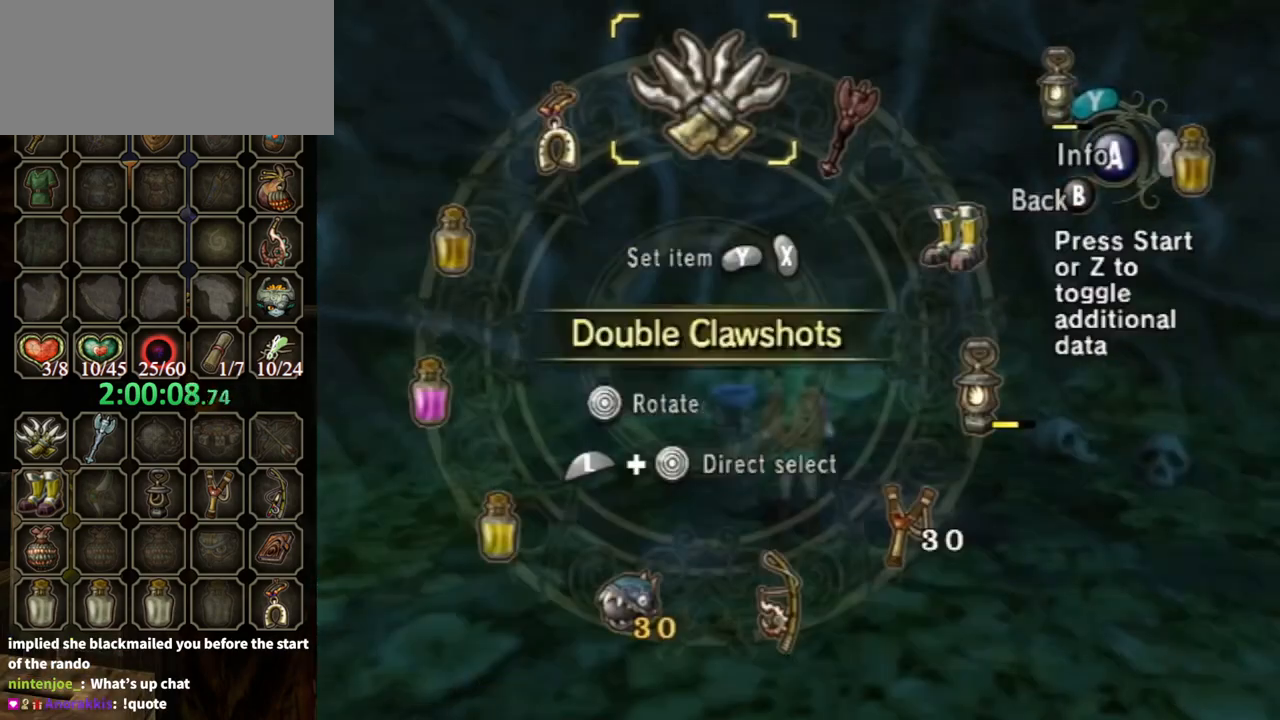
{"buttons": ["Y"], "left_stick": "center", "right_stick": "center", "events": [[67, "B", "down"], [200, "B", "up"], [267, "left_stick", "down-left"], [333, "Y", "down"], [400, "Y", "up"], [400, "left_stick", "center"], [467, "Y", "down"]]}
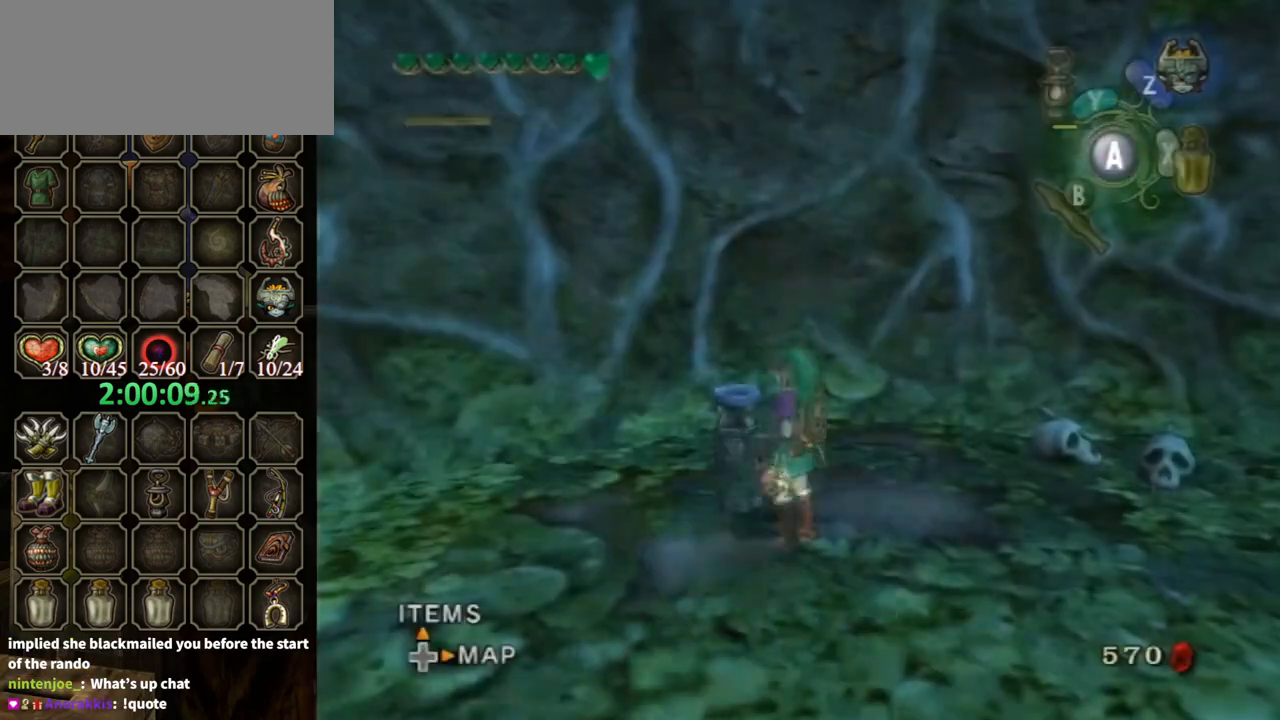
{"buttons": [], "left_stick": "down-right", "right_stick": "center", "events": [[33, "Y", "up"], [67, "Y", "down"], [133, "Y", "up"], [333, "left_stick", "down-right"]]}
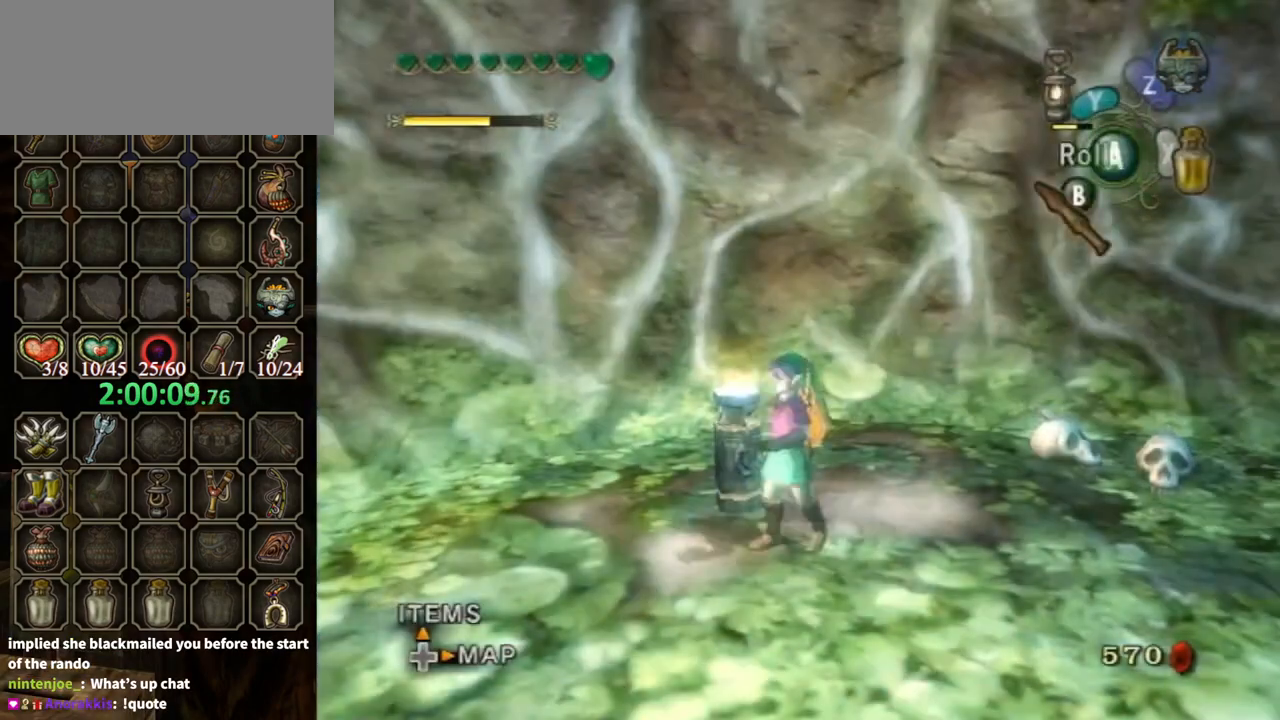
{"buttons": ["L1"], "left_stick": "center", "right_stick": "center", "events": [[133, "left_stick", "center"], [233, "DPAD_RIGHT", "down"], [233, "DPAD_UP", "down"], [300, "DPAD_RIGHT", "up"], [300, "DPAD_UP", "up"], [500, "L1", "down"]]}
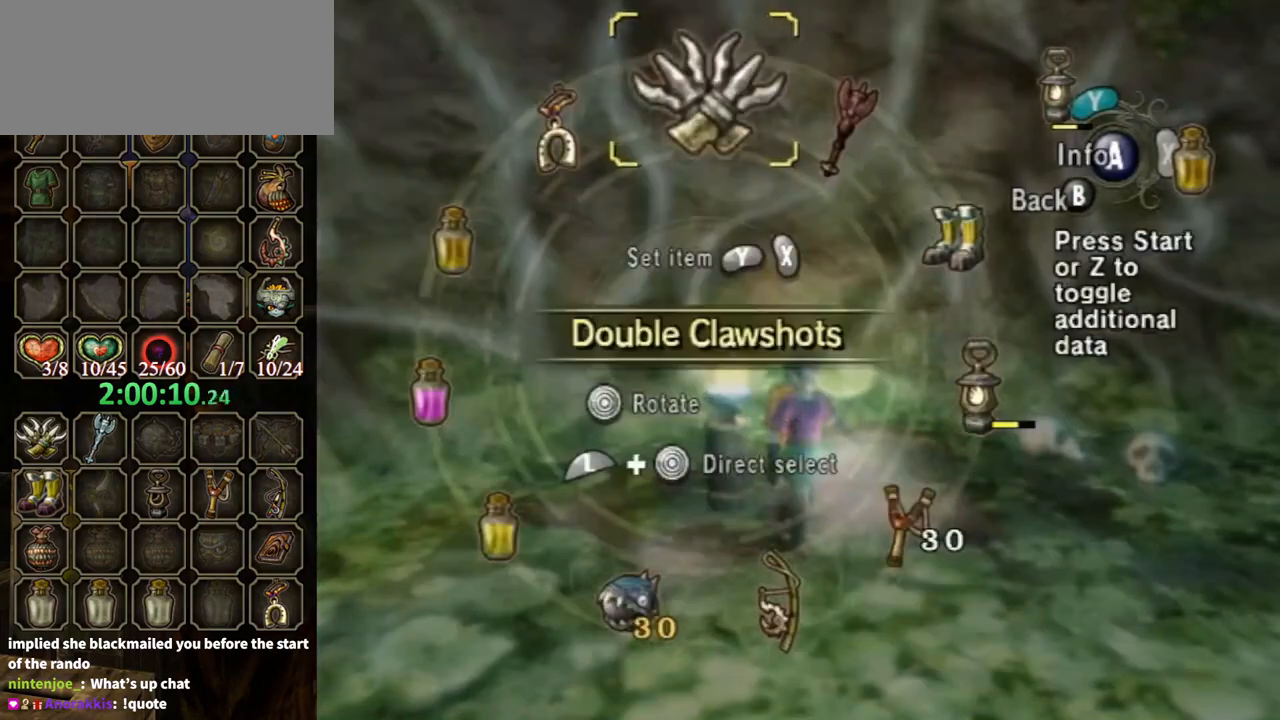
{"buttons": [], "left_stick": "center", "right_stick": "center", "events": [[33, "left_stick", "right"], [200, "left_stick", "center"], [267, "L1", "up"], [300, "X", "down"], [367, "X", "up"], [400, "X", "down"], [467, "X", "up"]]}
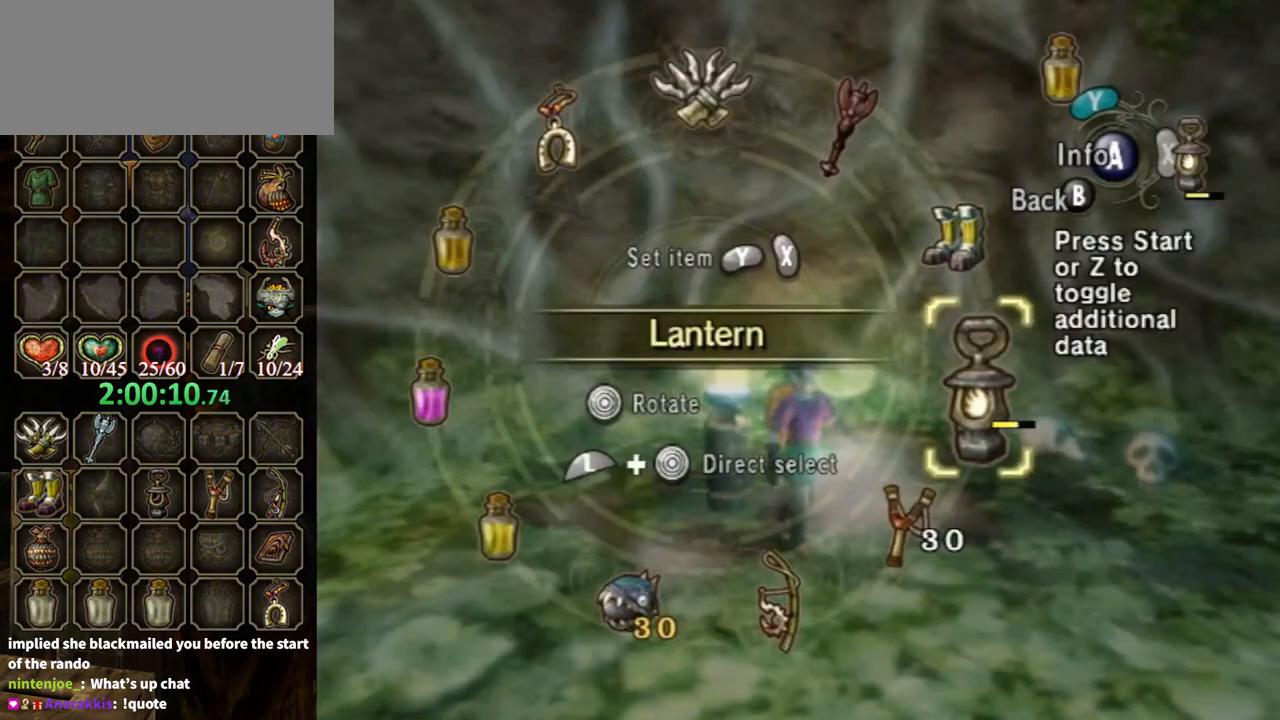
{"buttons": ["Y"], "left_stick": "center", "right_stick": "center", "events": [[133, "left_stick", "up"], [300, "left_stick", "center"], [500, "Y", "down"]]}
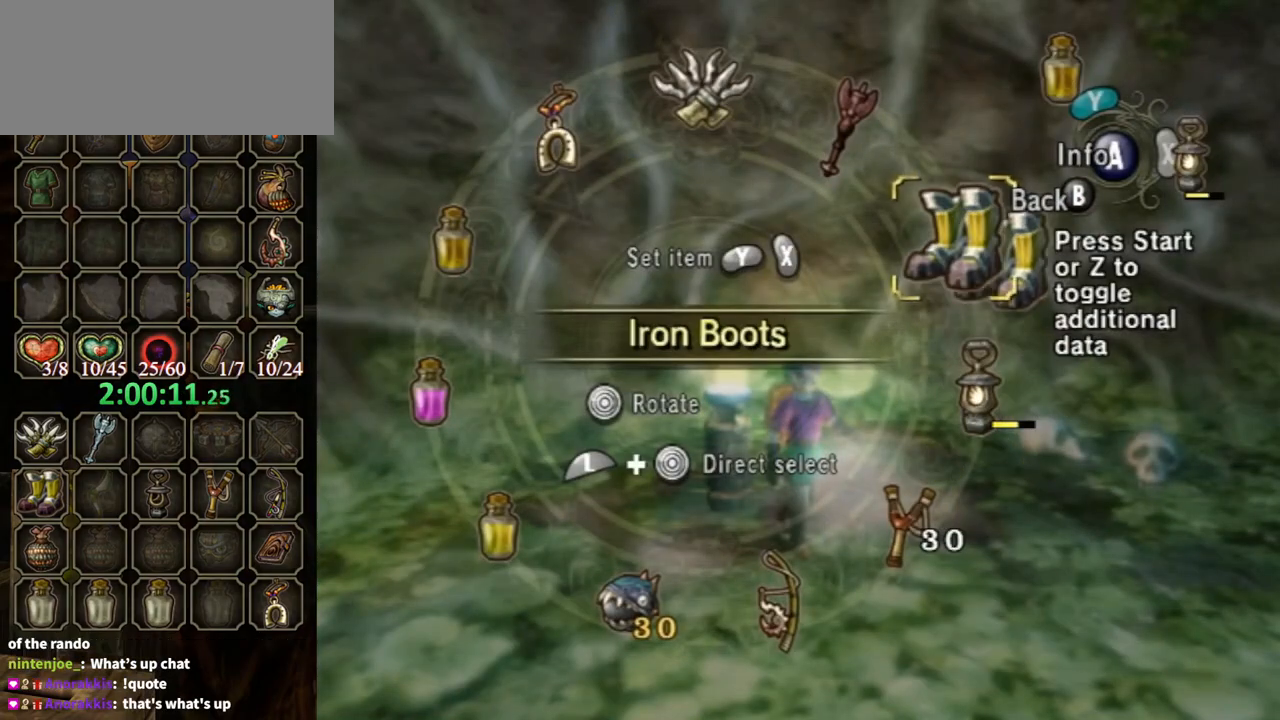
{"buttons": ["X"], "left_stick": "center", "right_stick": "center", "events": [[133, "Y", "up"], [400, "left_stick", "down-right"], [500, "X", "down"], [500, "left_stick", "center"]]}
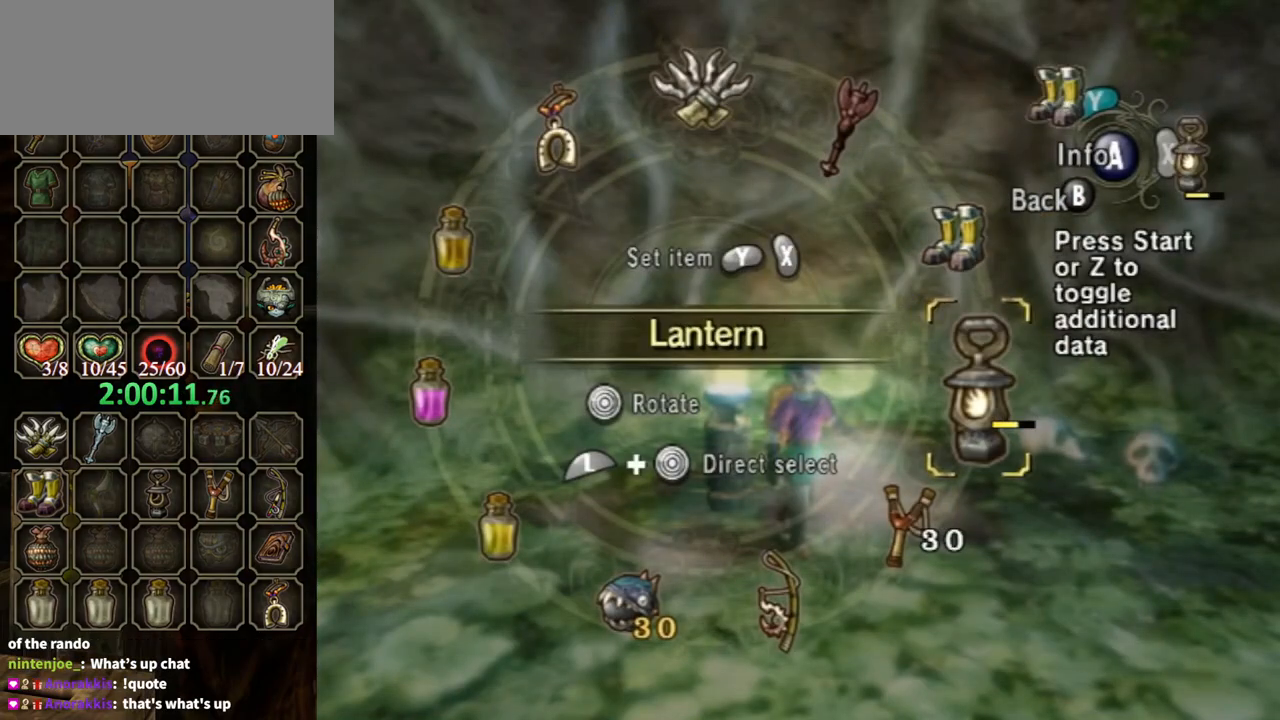
{"buttons": [], "left_stick": "center", "right_stick": "center", "events": [[133, "X", "up"]]}
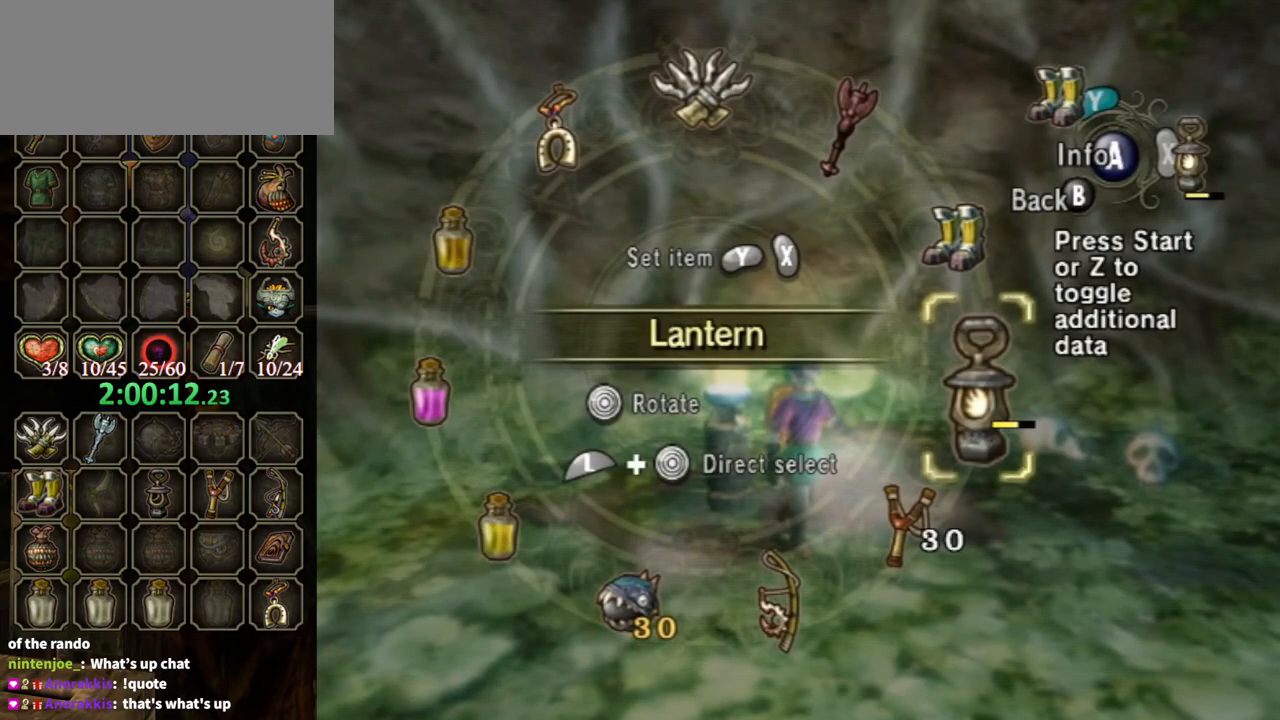
{"buttons": [], "left_stick": "down-right", "right_stick": "left", "events": [[33, "Y", "down"], [133, "Y", "up"], [300, "B", "down"], [400, "B", "up"], [433, "left_stick", "down-right"], [500, "right_stick", "left"]]}
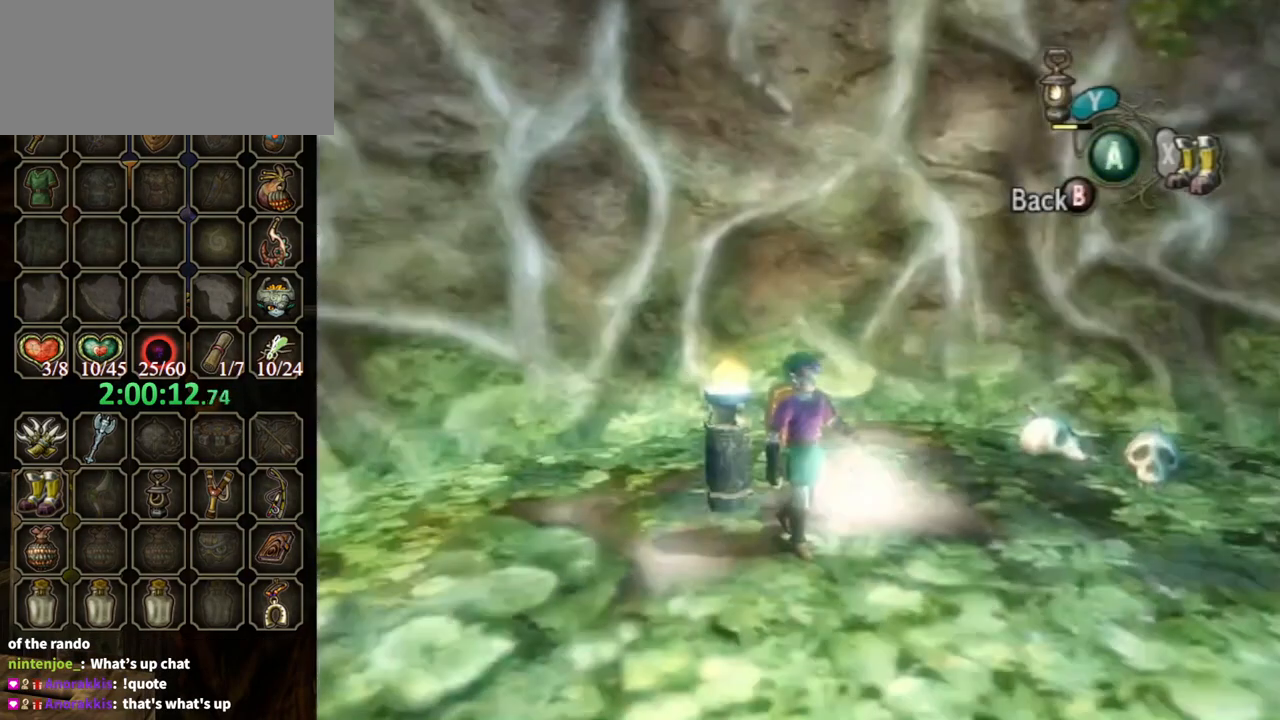
{"buttons": [], "left_stick": "up-right", "right_stick": "center", "events": [[200, "right_stick", "center"], [267, "left_stick", "right"], [367, "left_stick", "up-right"]]}
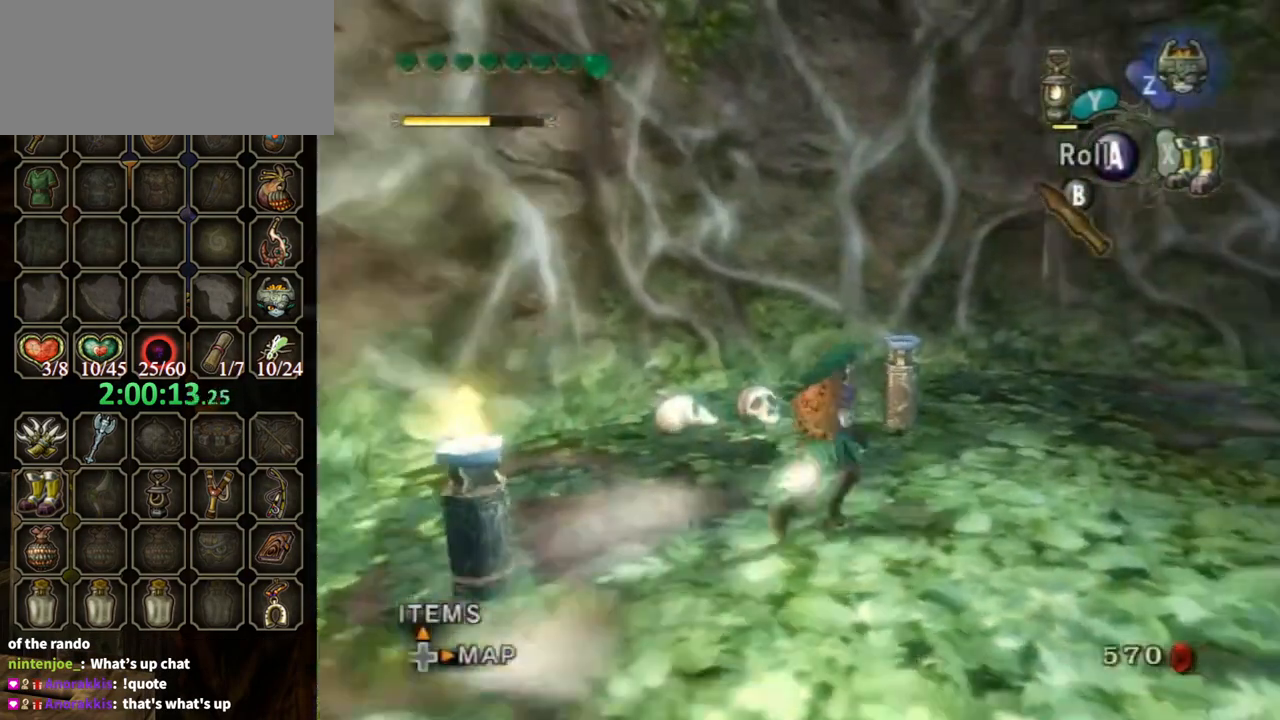
{"buttons": [], "left_stick": "center", "right_stick": "center", "events": [[133, "left_stick", "up"], [333, "Y", "down"], [433, "Y", "up"], [433, "left_stick", "center"]]}
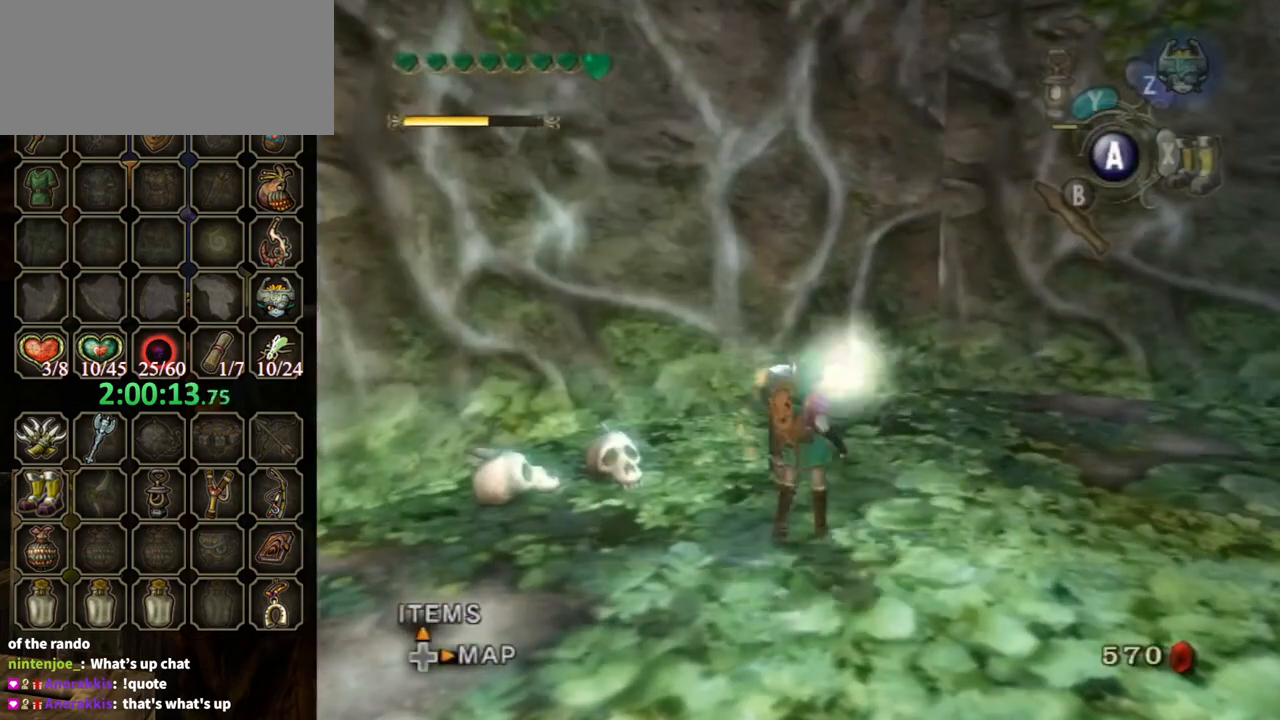
{"buttons": [], "left_stick": "up", "right_stick": "center", "events": [[500, "left_stick", "up"]]}
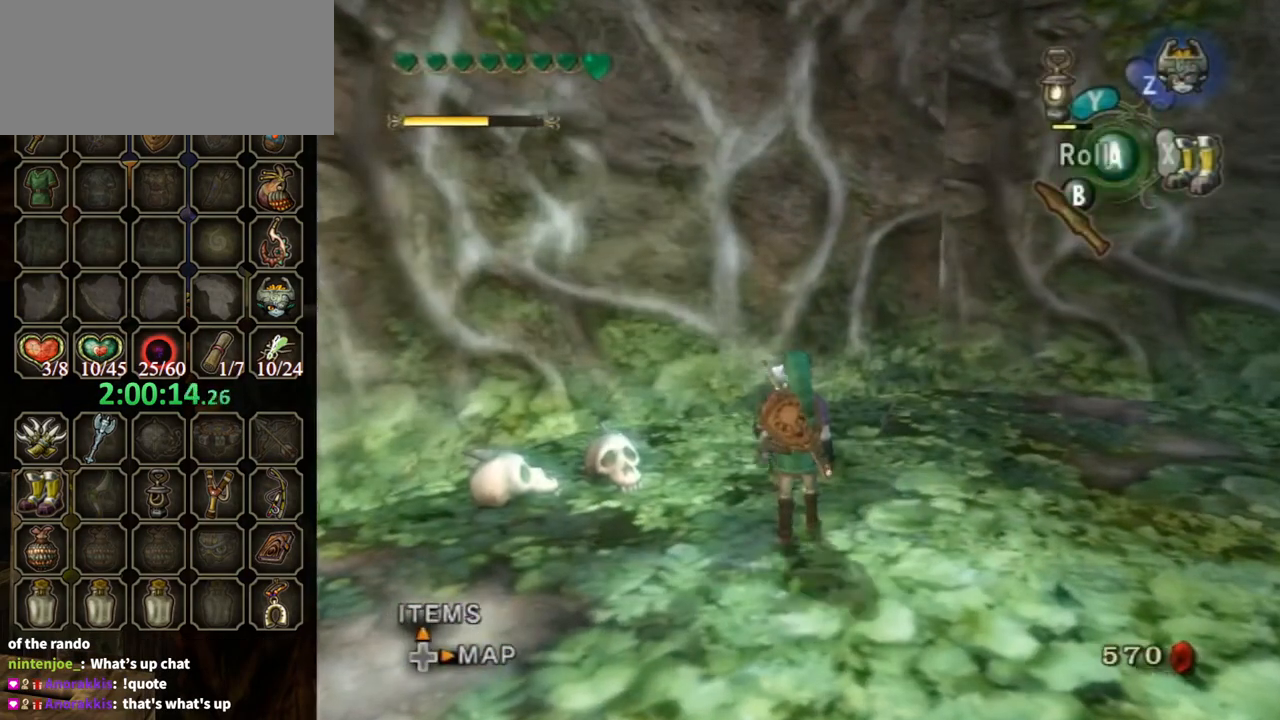
{"buttons": [], "left_stick": "center", "right_stick": "center", "events": [[300, "Y", "down"], [333, "left_stick", "center"], [367, "Y", "up"]]}